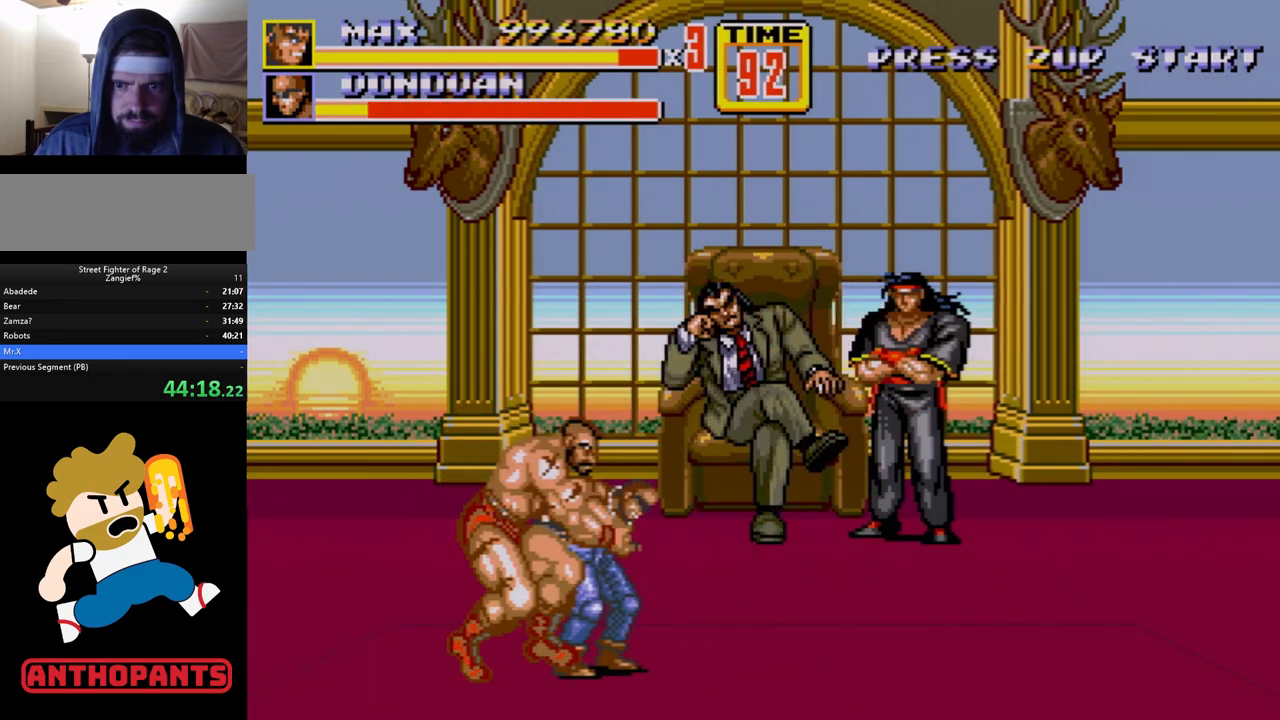
Gameplay with a controller (Xbox layout); each line is a JSON object with the inputs held at the frame after it. "events" lists button and stick changes between this image and that frame as [ms after this image, input, new state], when the widget could be followed in between. Not read: L1 L2 L3 R1 R2 R3.
{"buttons": [], "events": [[33, "B", "down"], [50, "B", "up"], [100, "B", "down"], [167, "B", "up"]]}
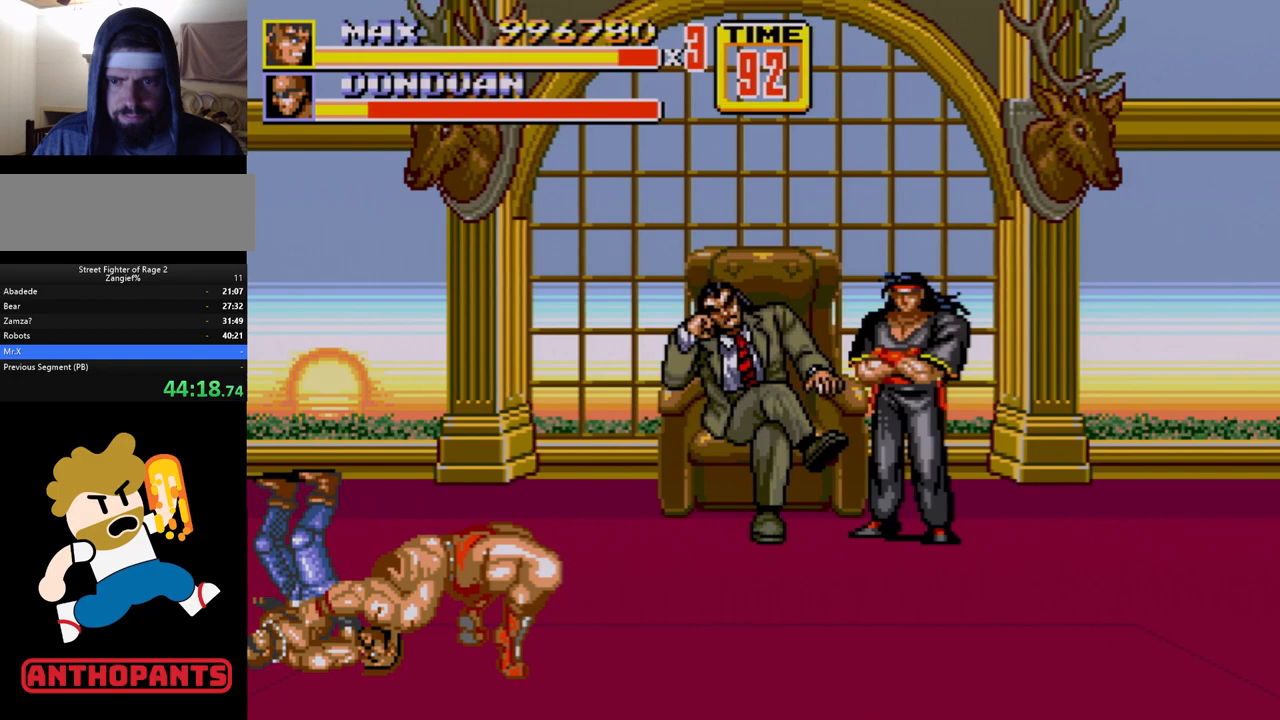
{"buttons": ["DPAD_DOWN", "DPAD_LEFT"], "events": [[300, "DPAD_DOWN", "down"], [333, "DPAD_LEFT", "down"]]}
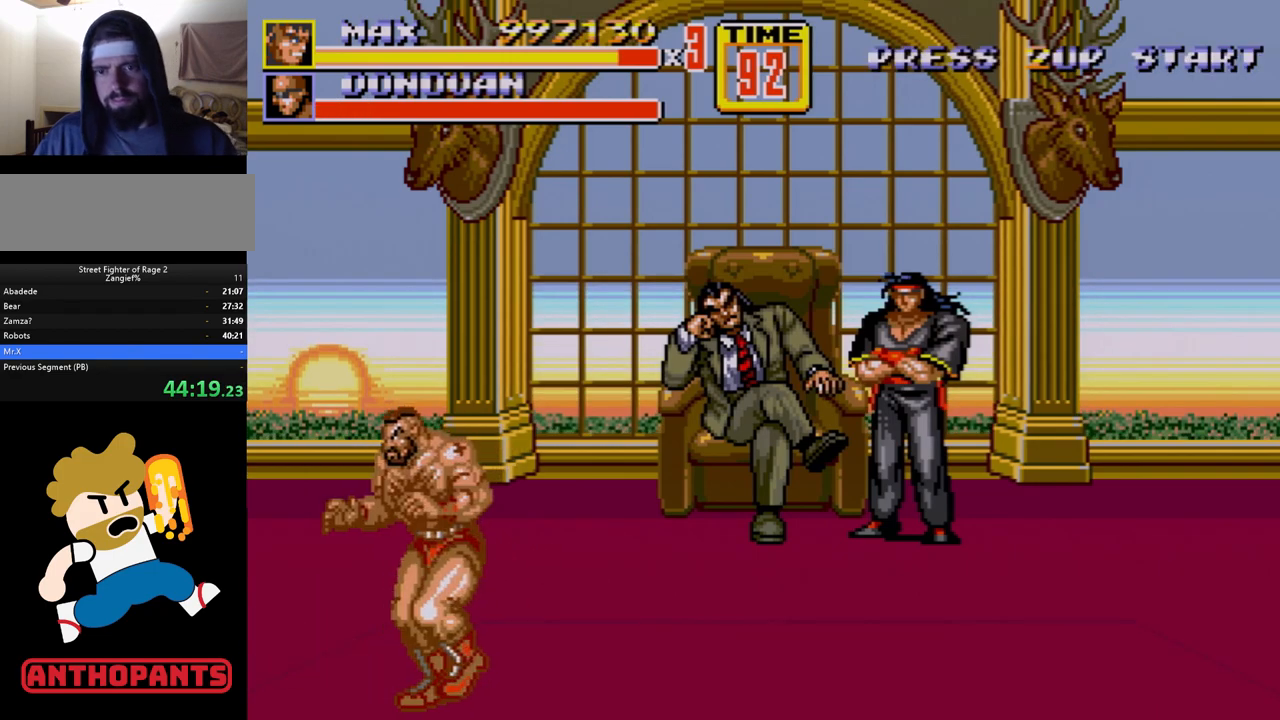
{"buttons": ["C"], "events": [[183, "DPAD_LEFT", "up"], [200, "DPAD_DOWN", "up"], [200, "DPAD_RIGHT", "down"], [200, "DPAD_UP", "down"], [350, "DPAD_RIGHT", "up"], [350, "DPAD_UP", "up"], [467, "C", "down"]]}
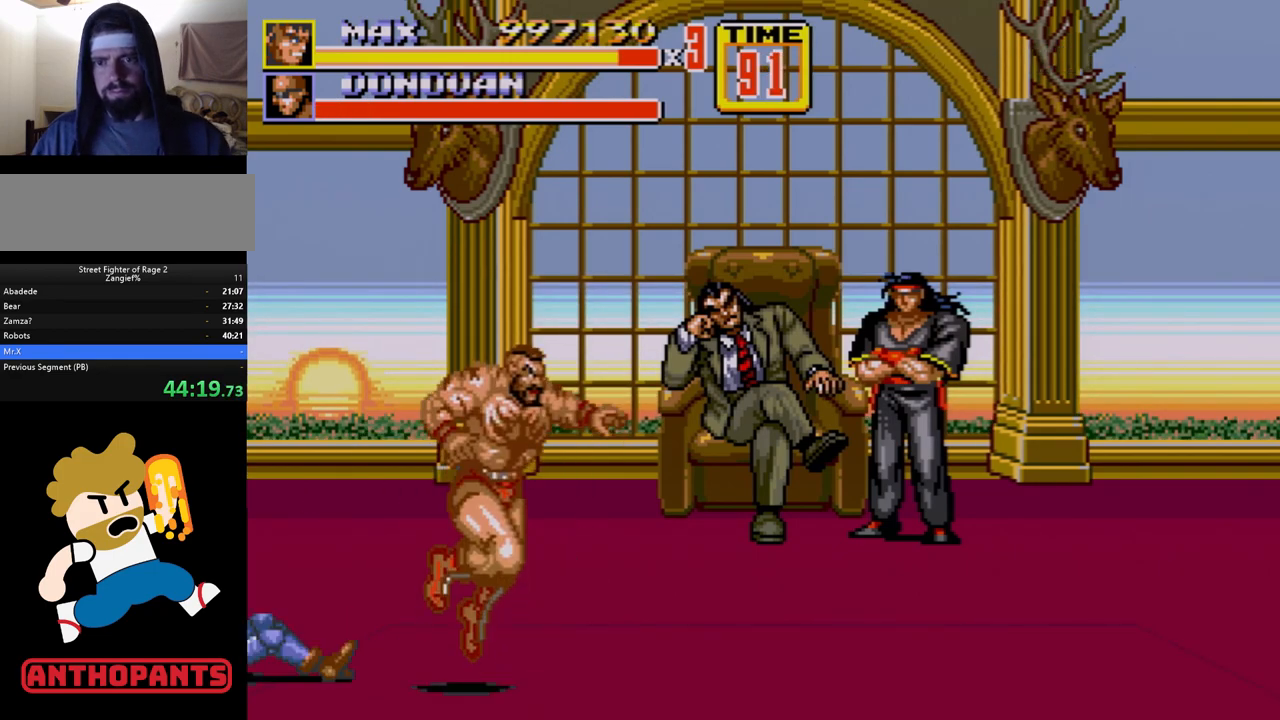
{"buttons": [], "events": [[83, "C", "up"]]}
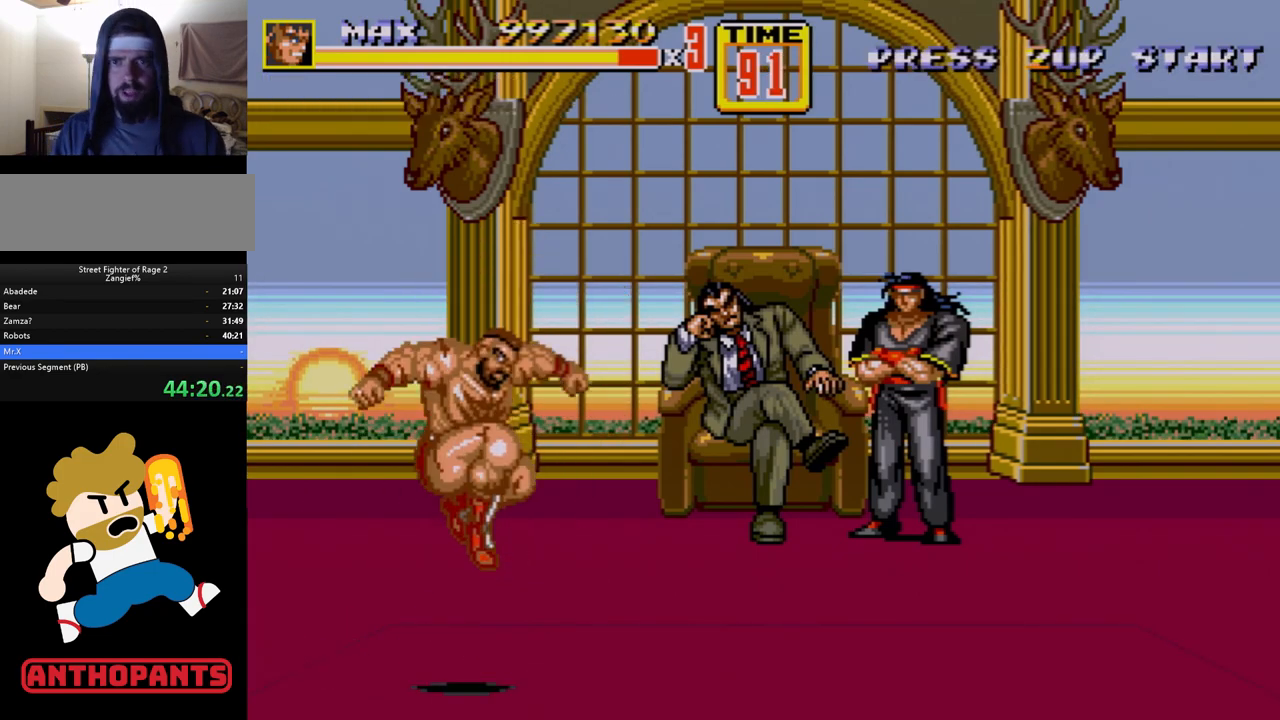
{"buttons": ["DPAD_DOWN", "DPAD_LEFT"], "events": [[67, "DPAD_DOWN", "down"], [167, "DPAD_LEFT", "down"]]}
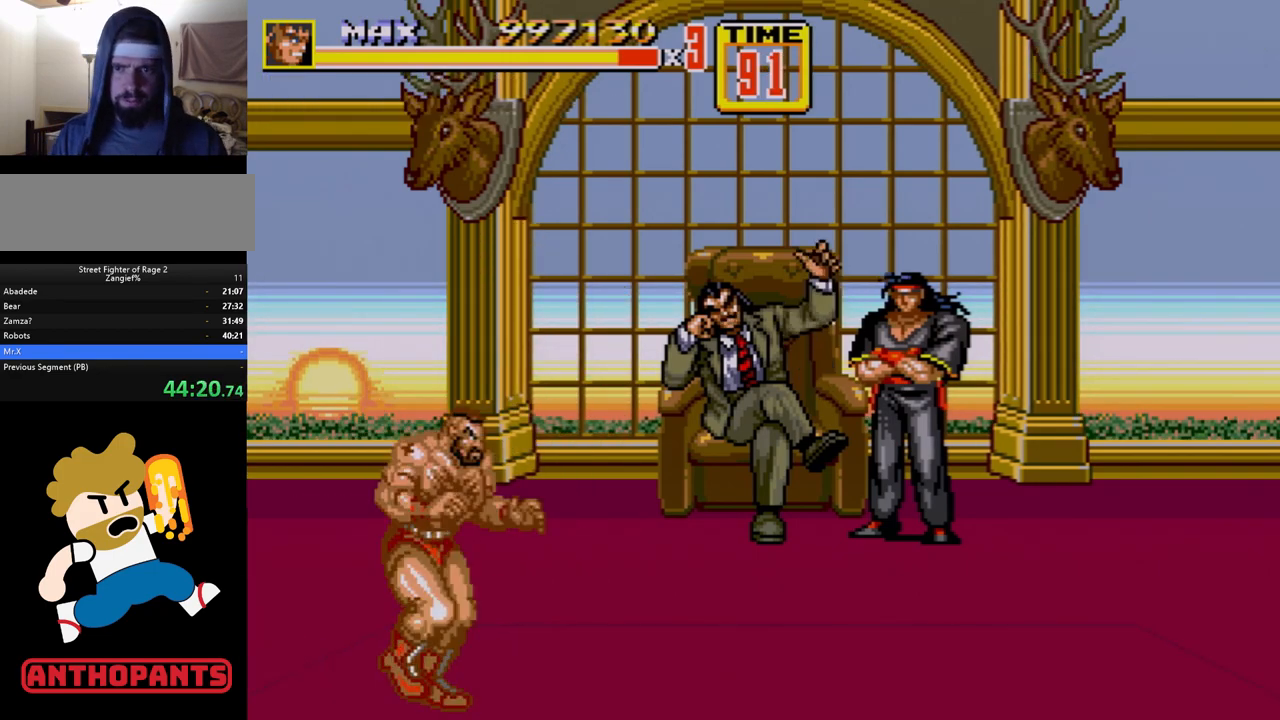
{"buttons": [], "events": [[33, "DPAD_LEFT", "up"], [83, "DPAD_DOWN", "up"], [83, "DPAD_RIGHT", "down"], [117, "DPAD_UP", "down"], [200, "DPAD_RIGHT", "up"], [200, "DPAD_UP", "up"]]}
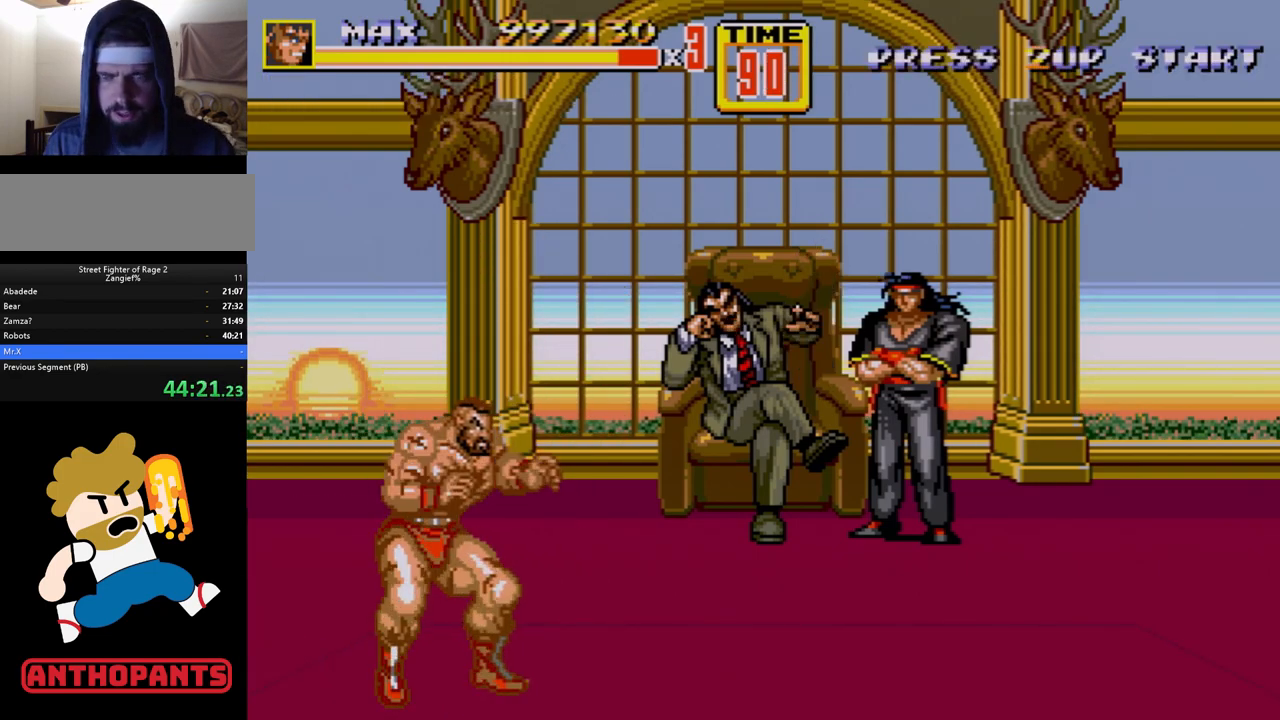
{"buttons": ["DPAD_LEFT"], "events": [[467, "DPAD_LEFT", "down"]]}
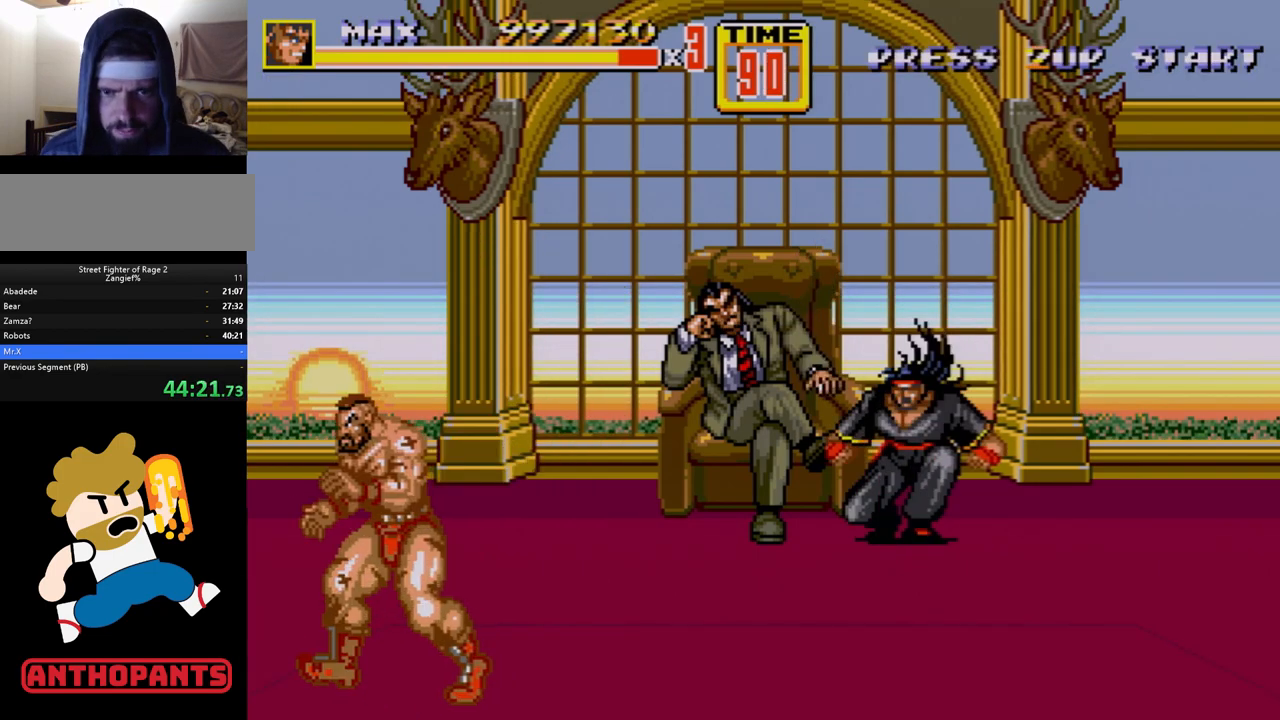
{"buttons": [], "events": [[117, "DPAD_LEFT", "up"], [167, "DPAD_RIGHT", "down"], [217, "DPAD_RIGHT", "up"]]}
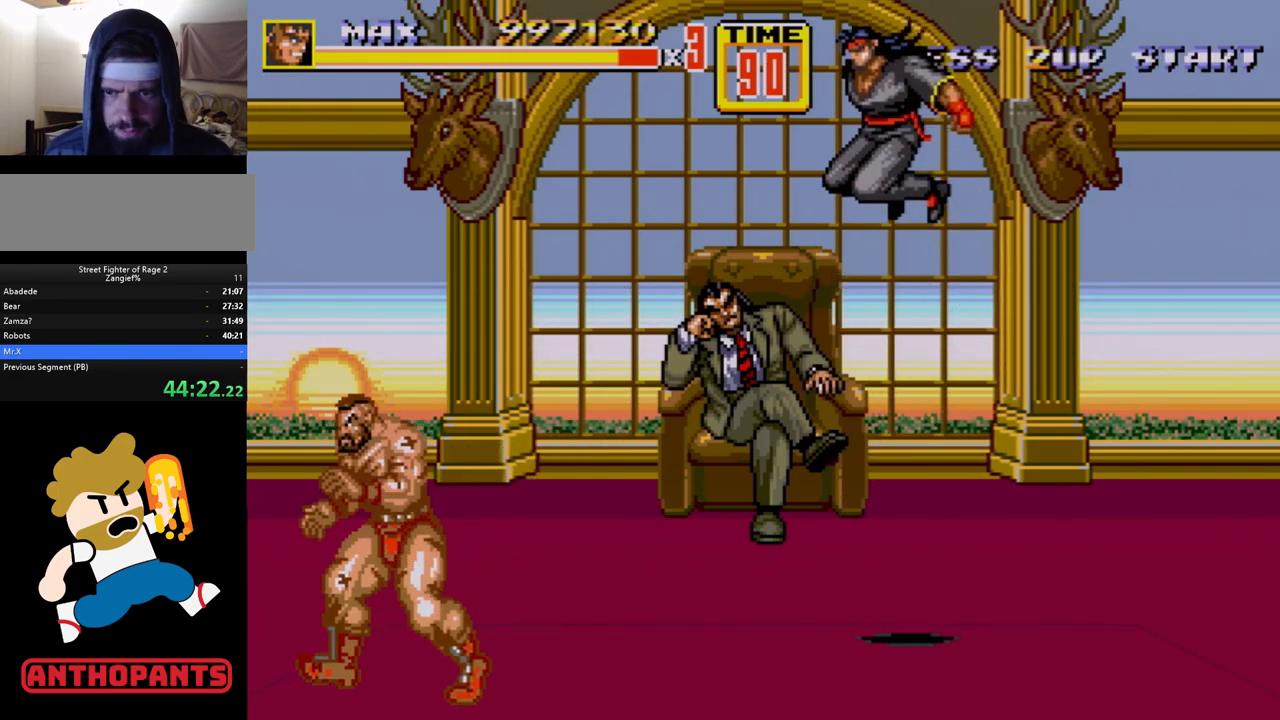
{"buttons": [], "events": [[67, "DPAD_LEFT", "down"], [200, "DPAD_LEFT", "up"], [267, "DPAD_RIGHT", "down"], [283, "DPAD_UP", "down"], [317, "DPAD_RIGHT", "up"], [317, "DPAD_UP", "up"]]}
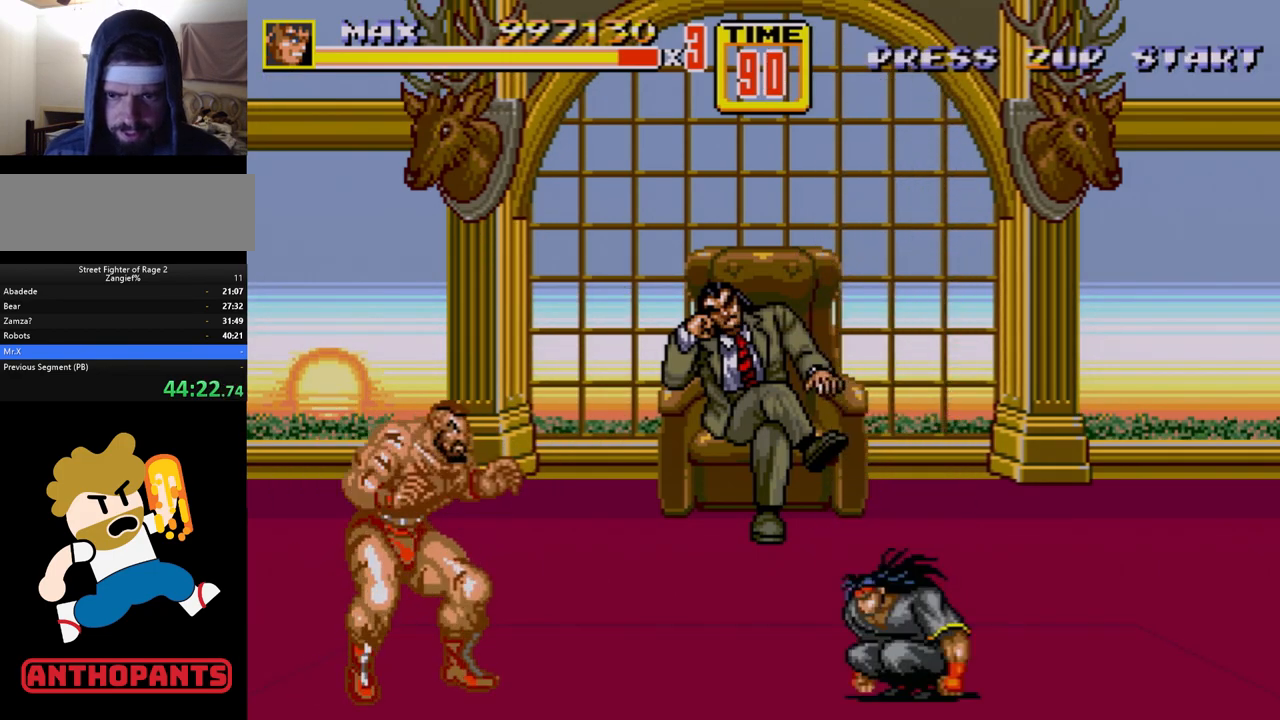
{"buttons": [], "events": []}
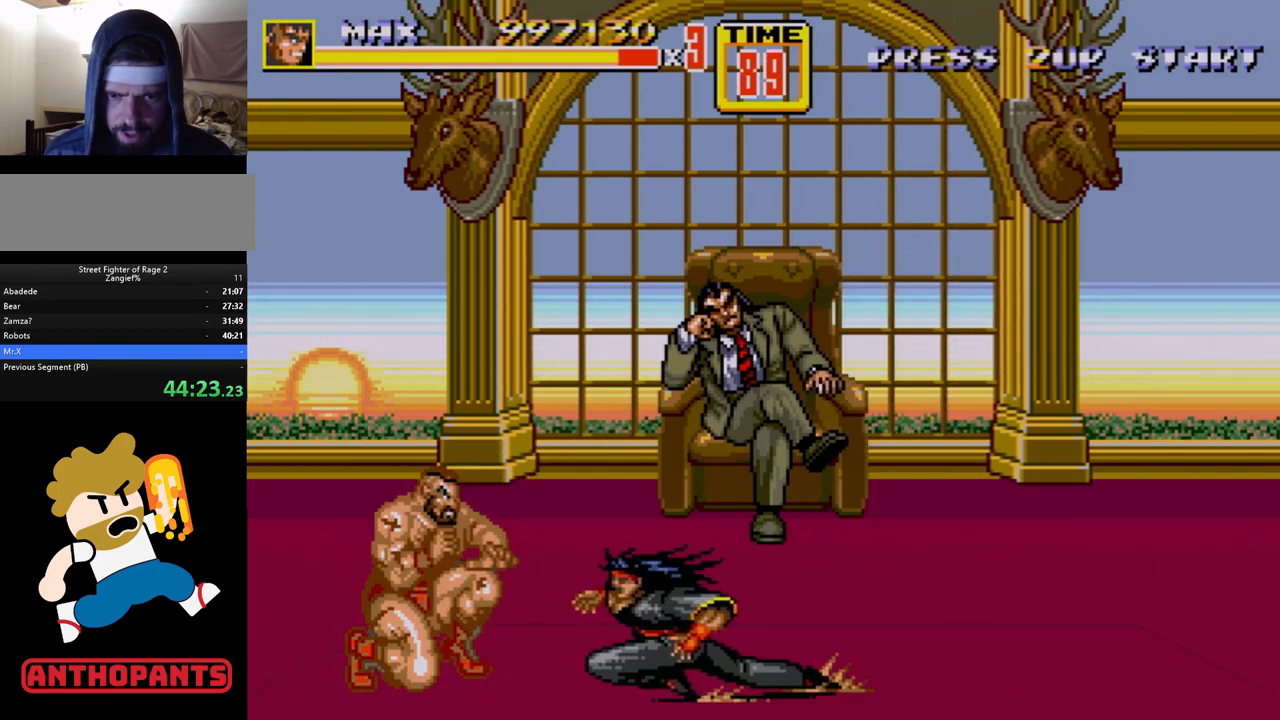
{"buttons": [], "events": [[33, "C", "down"], [183, "C", "up"]]}
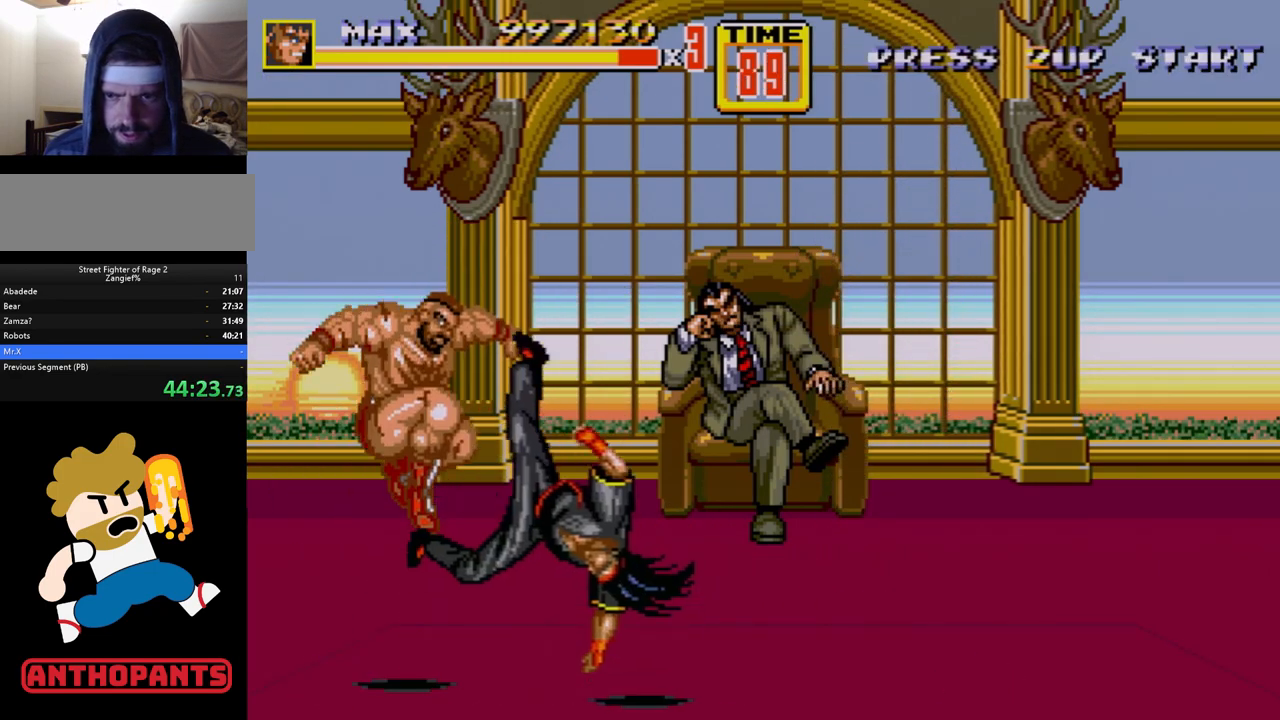
{"buttons": ["DPAD_RIGHT"], "events": [[200, "DPAD_LEFT", "down"], [483, "DPAD_LEFT", "up"], [483, "DPAD_RIGHT", "down"]]}
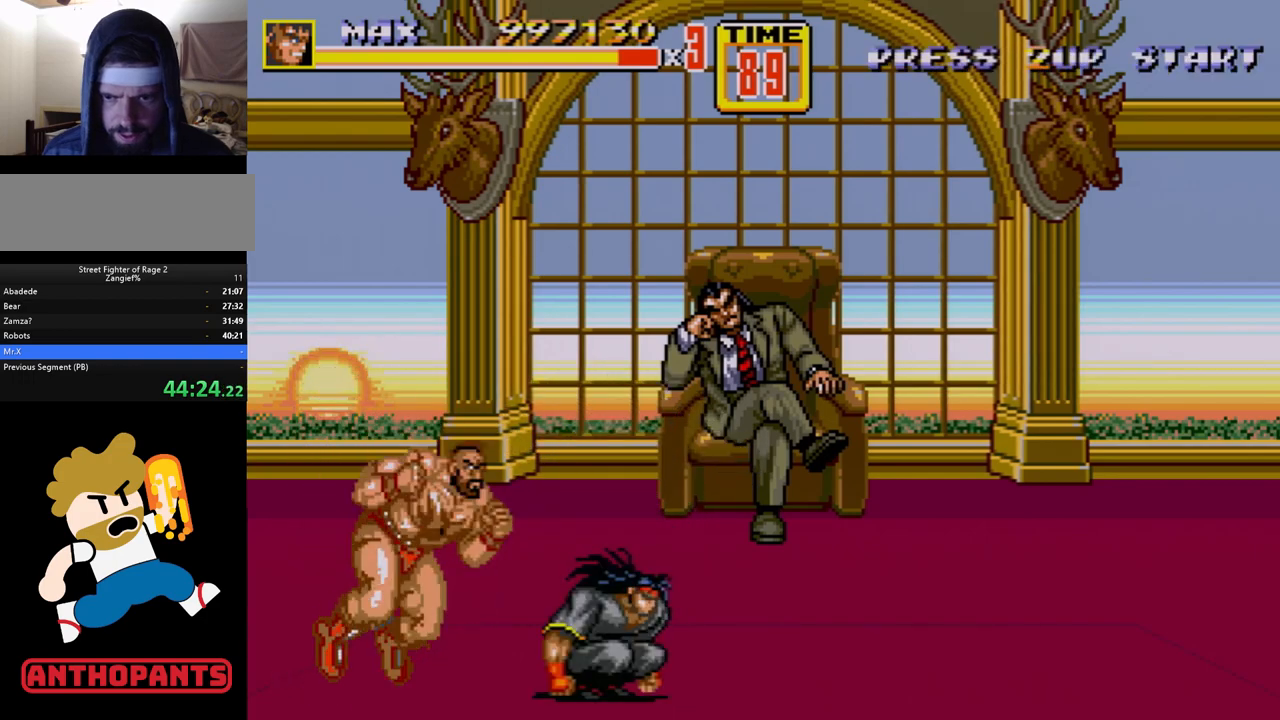
{"buttons": [], "events": [[17, "A", "down"], [50, "A", "up"], [133, "DPAD_RIGHT", "up"]]}
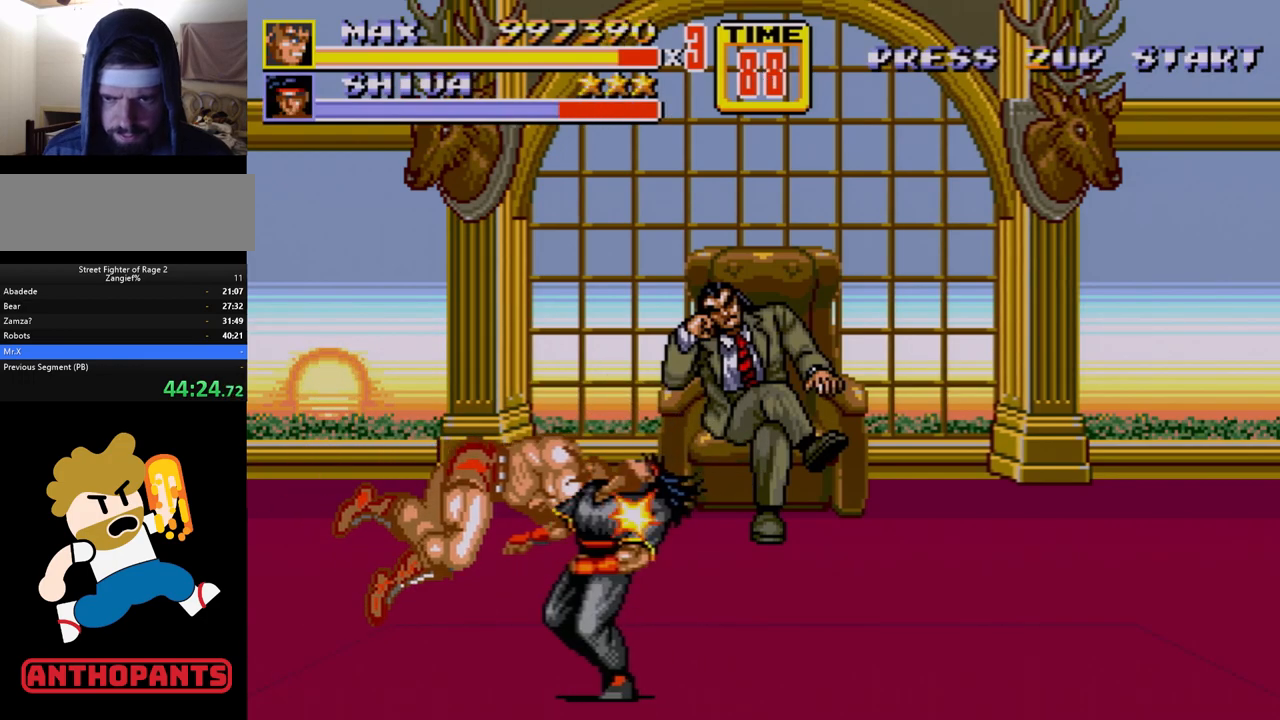
{"buttons": [], "events": []}
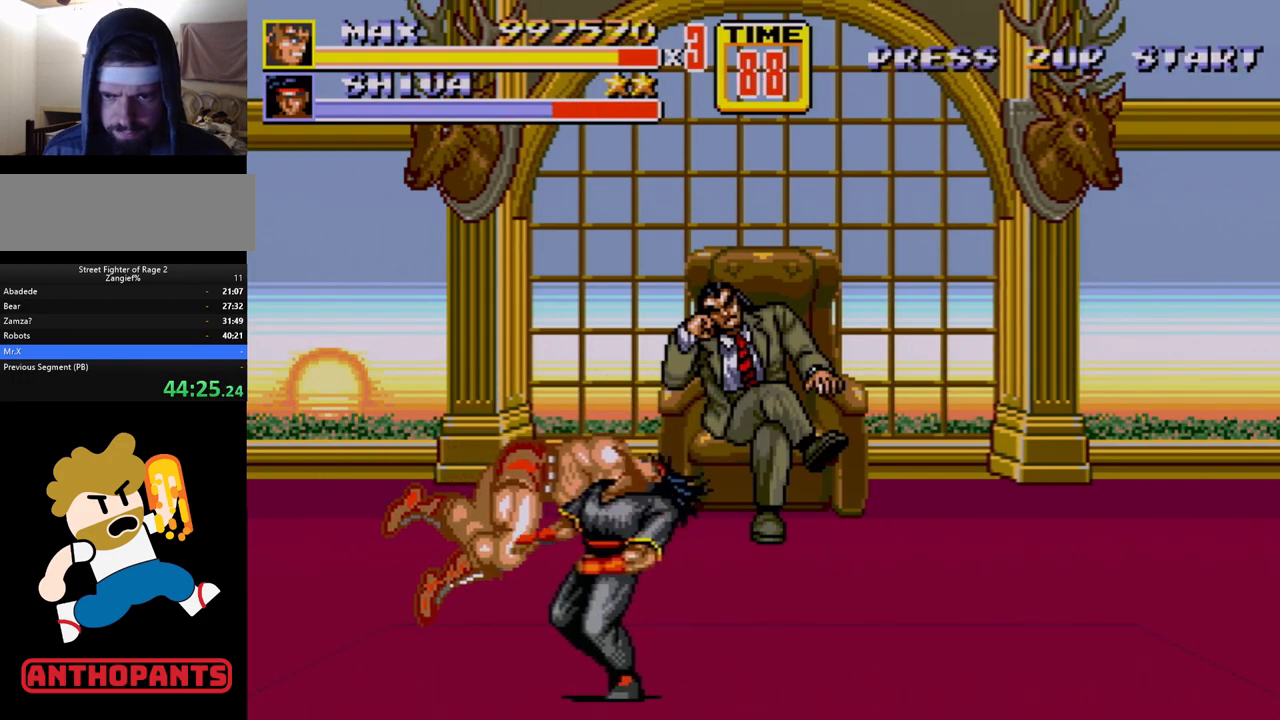
{"buttons": [], "events": []}
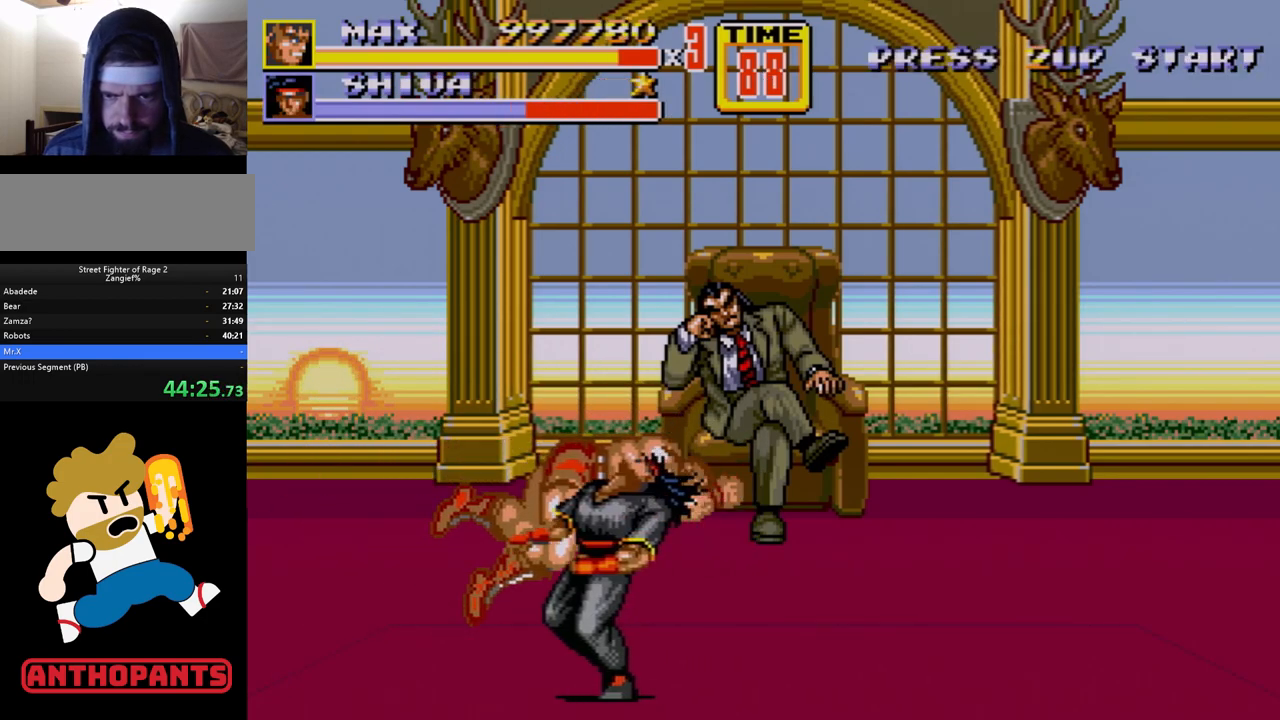
{"buttons": [], "events": []}
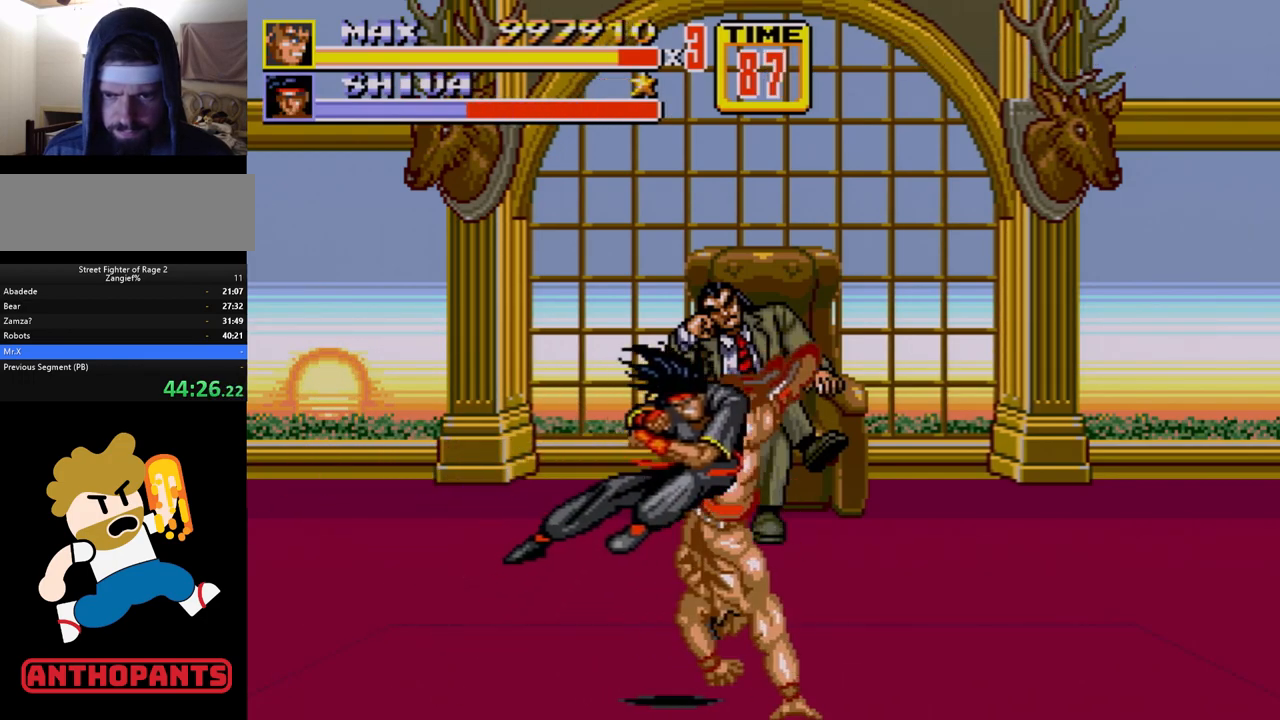
{"buttons": [], "events": [[200, "DPAD_LEFT", "down"], [417, "DPAD_LEFT", "up"]]}
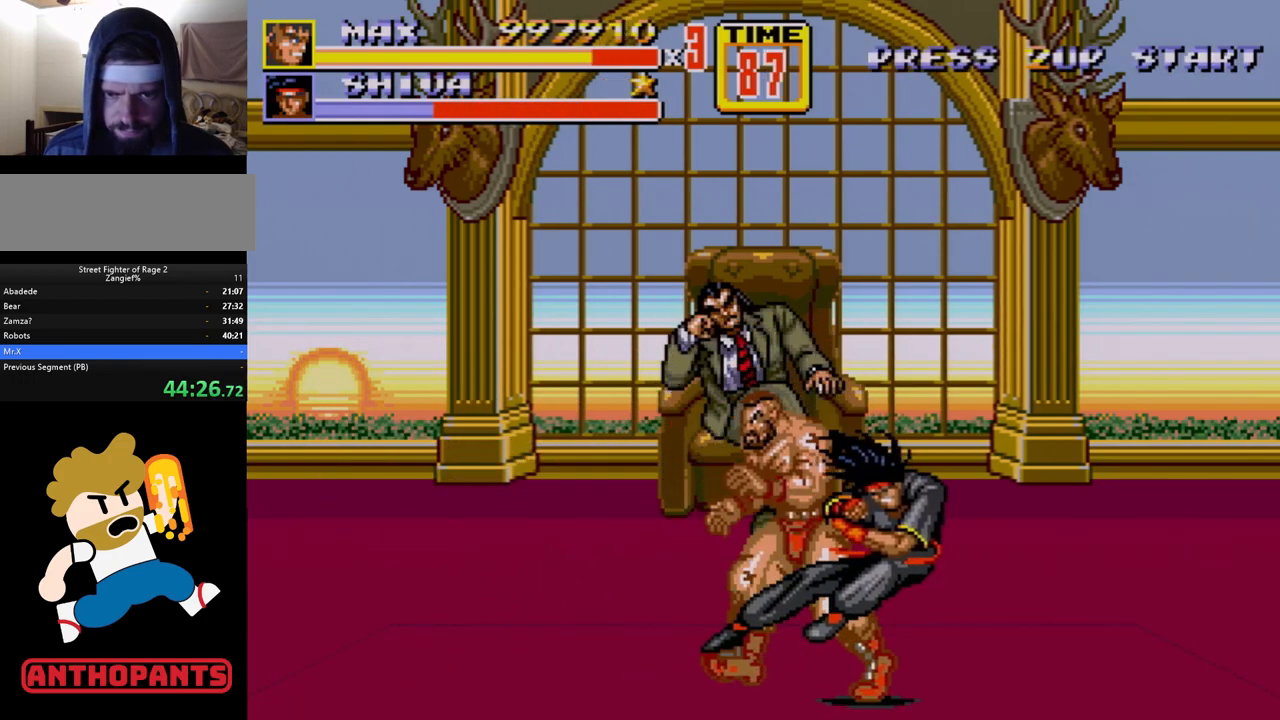
{"buttons": [], "events": [[67, "DPAD_LEFT", "down"], [167, "B", "down"], [317, "DPAD_LEFT", "up"], [350, "B", "up"]]}
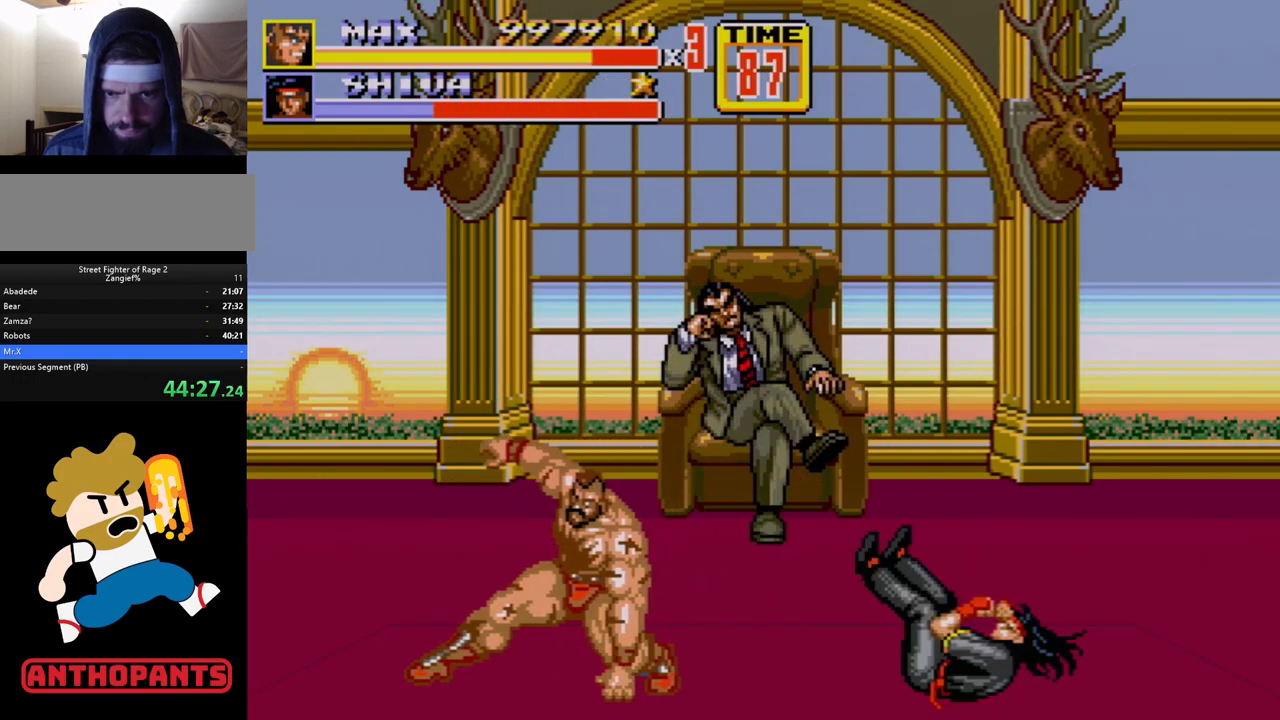
{"buttons": [], "events": [[83, "DPAD_LEFT", "down"], [133, "DPAD_LEFT", "up"], [167, "DPAD_LEFT", "down"], [233, "B", "down"], [450, "DPAD_LEFT", "up"], [467, "B", "up"]]}
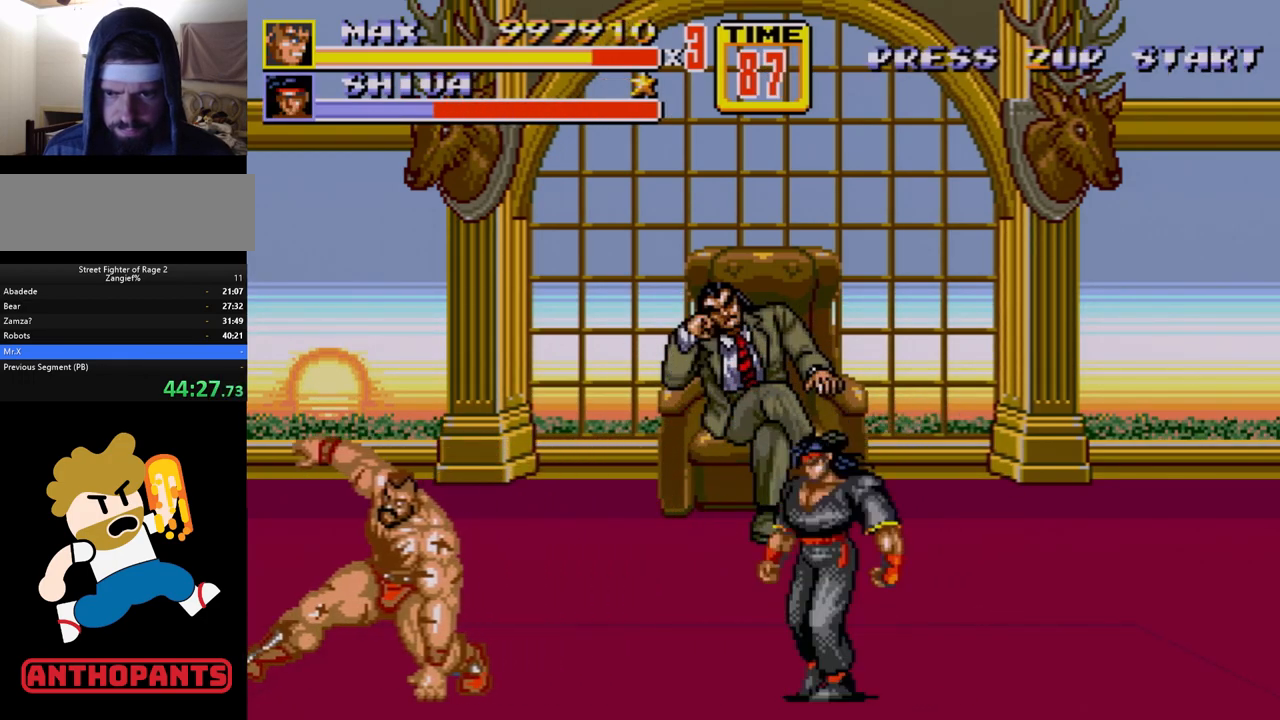
{"buttons": [], "events": [[133, "DPAD_LEFT", "down"], [400, "DPAD_DOWN", "down"], [400, "DPAD_LEFT", "up"], [417, "DPAD_DOWN", "up"], [417, "DPAD_RIGHT", "down"], [467, "DPAD_RIGHT", "up"]]}
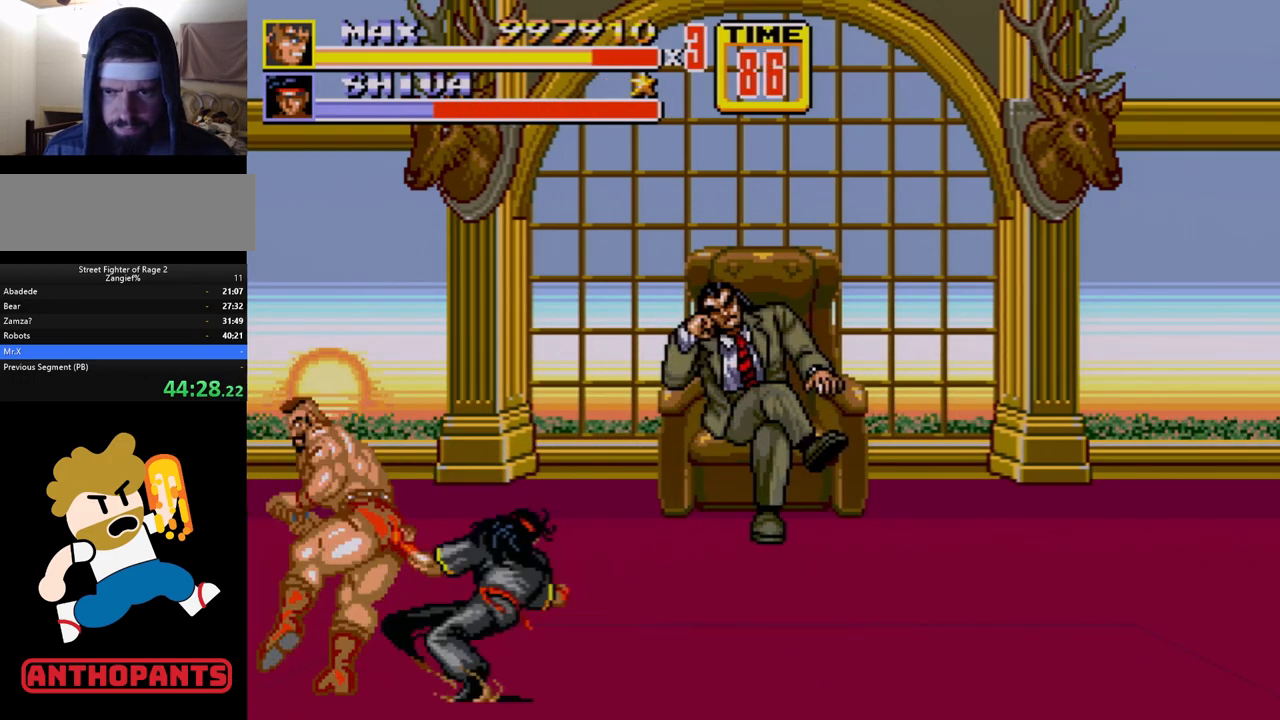
{"buttons": [], "events": [[17, "A", "down"], [67, "A", "up"]]}
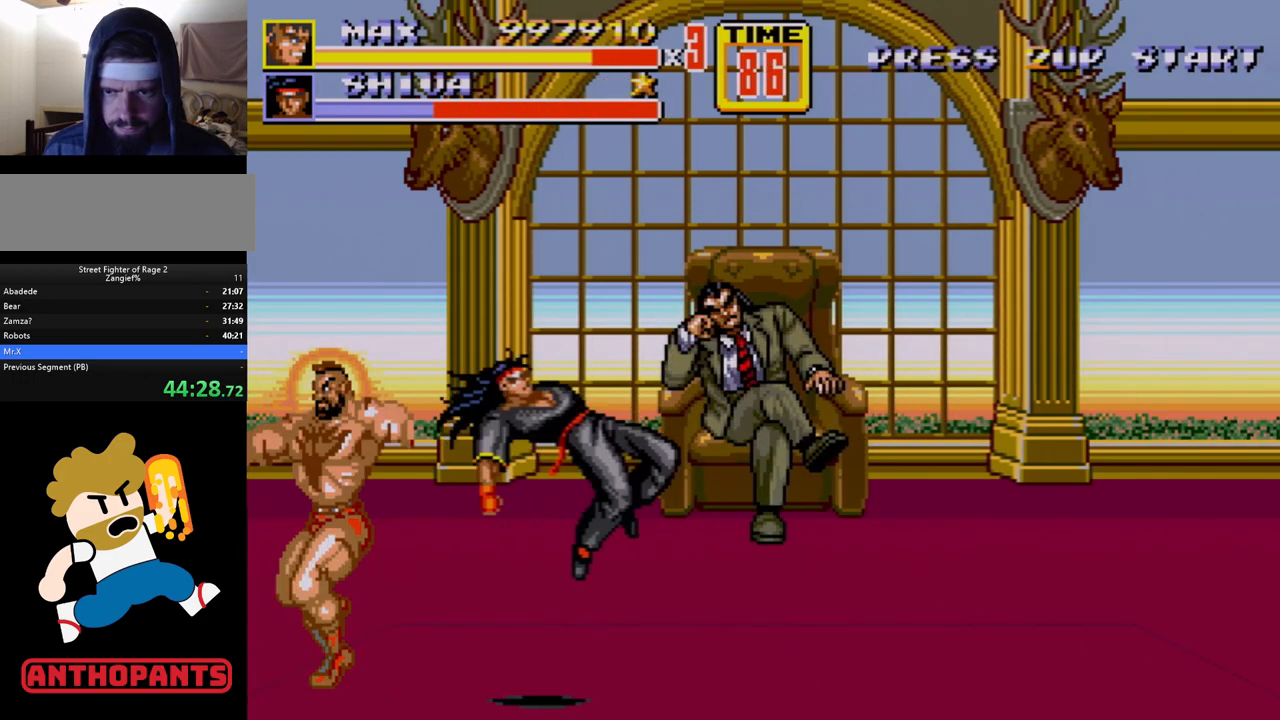
{"buttons": [], "events": [[83, "DPAD_RIGHT", "down"], [250, "A", "down"], [317, "A", "up"], [467, "DPAD_RIGHT", "up"]]}
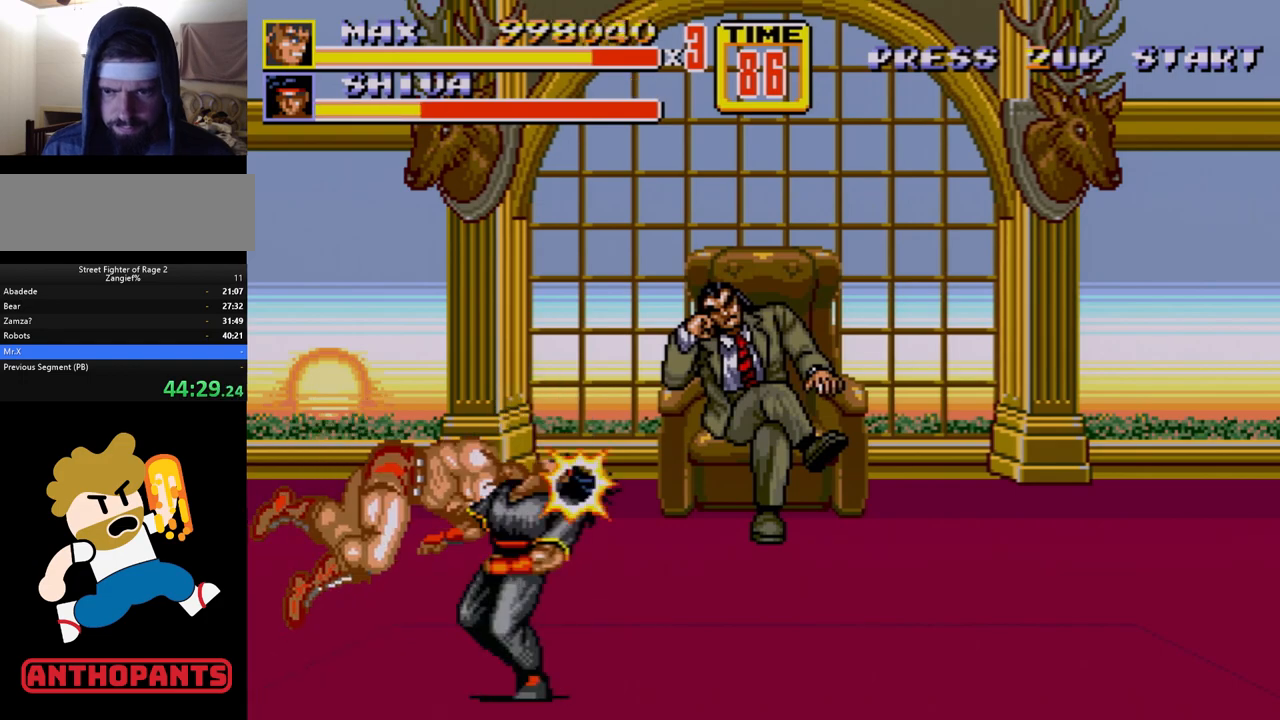
{"buttons": [], "events": [[50, "DPAD_LEFT", "down"], [183, "DPAD_LEFT", "up"]]}
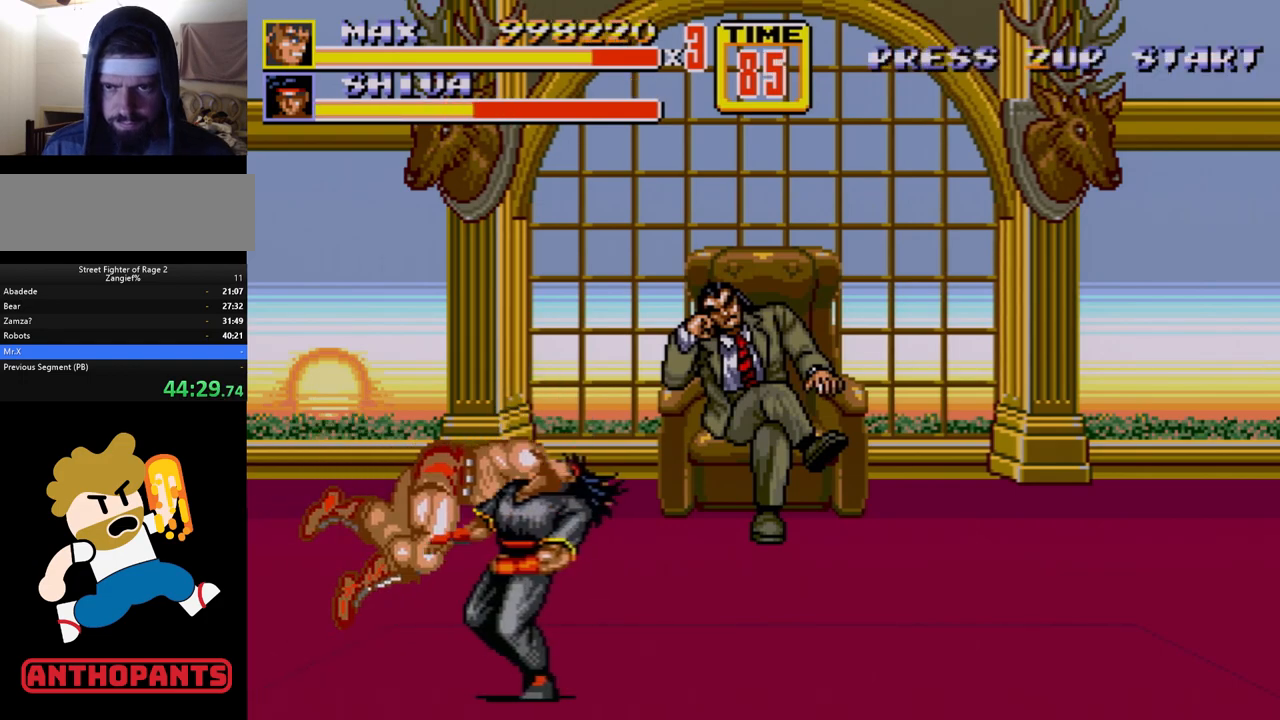
{"buttons": [], "events": []}
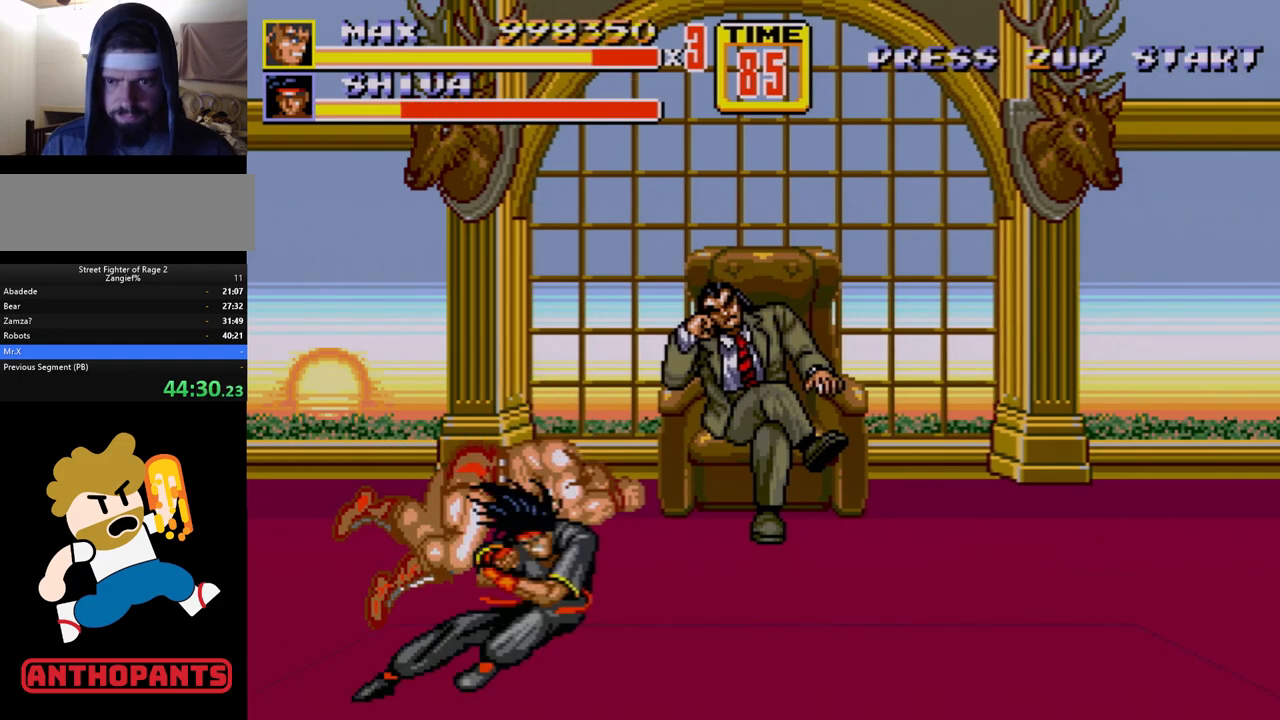
{"buttons": [], "events": []}
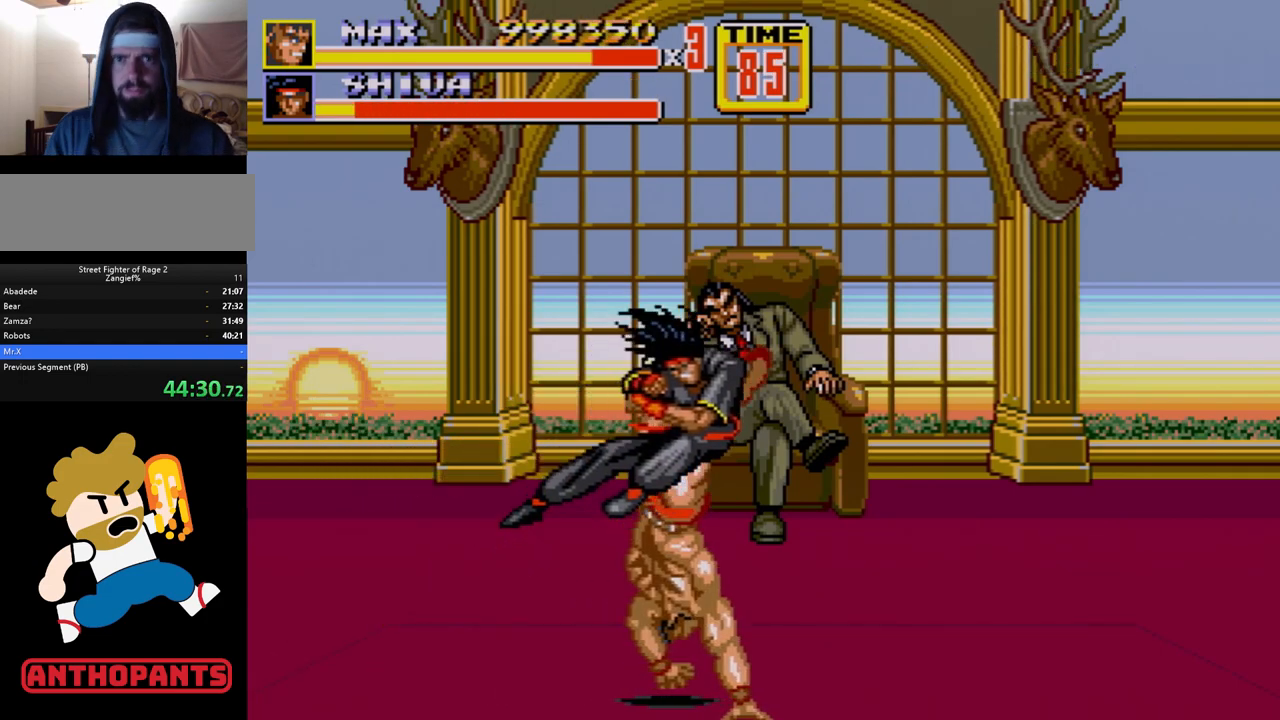
{"buttons": [], "events": []}
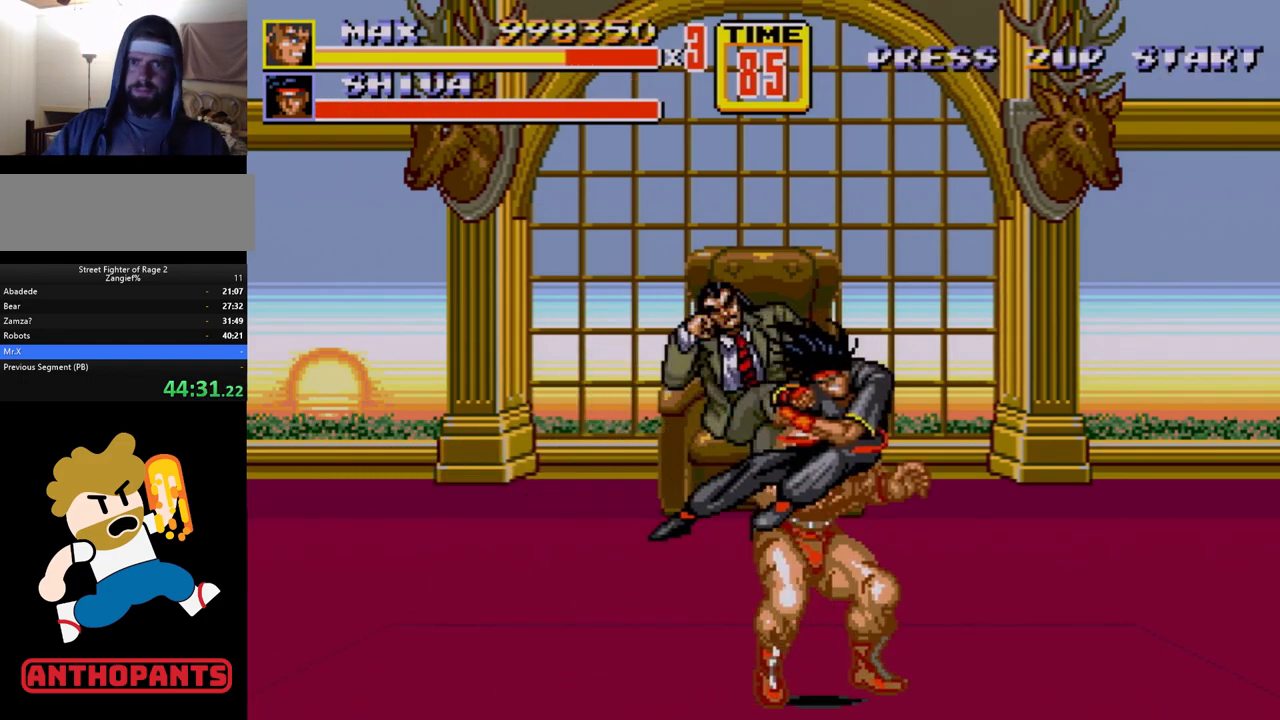
{"buttons": [], "events": []}
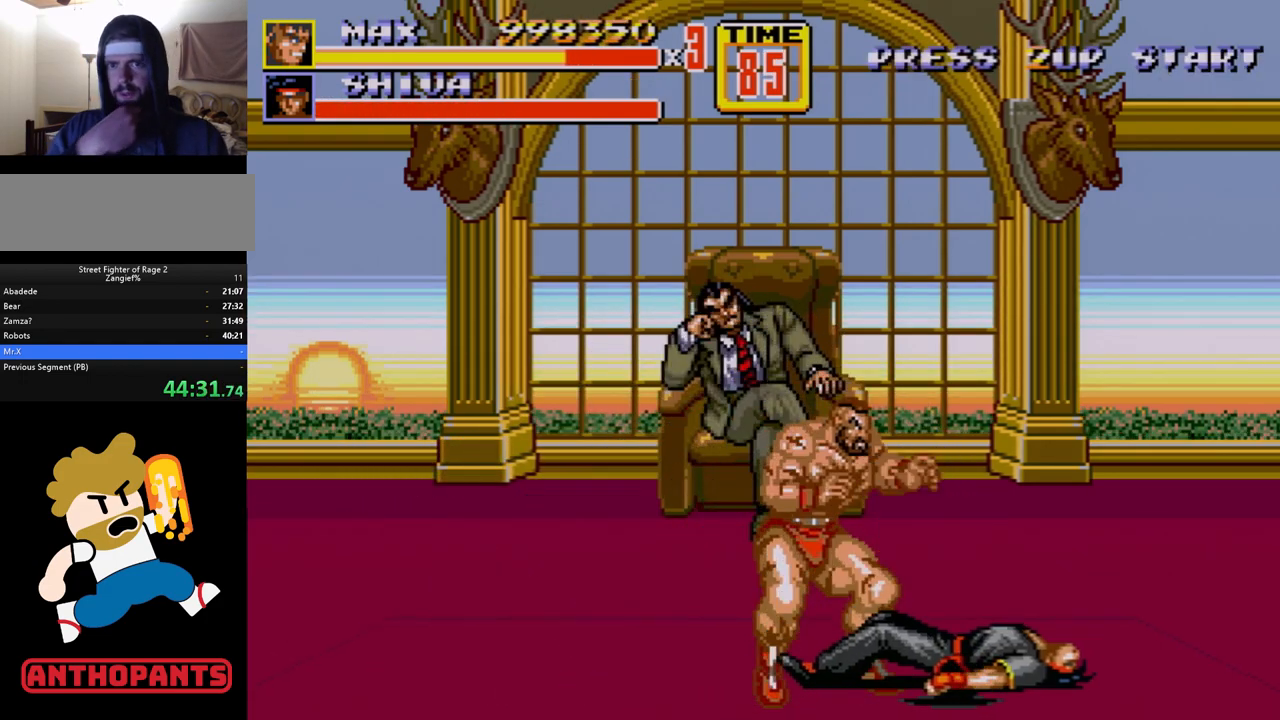
{"buttons": [], "events": []}
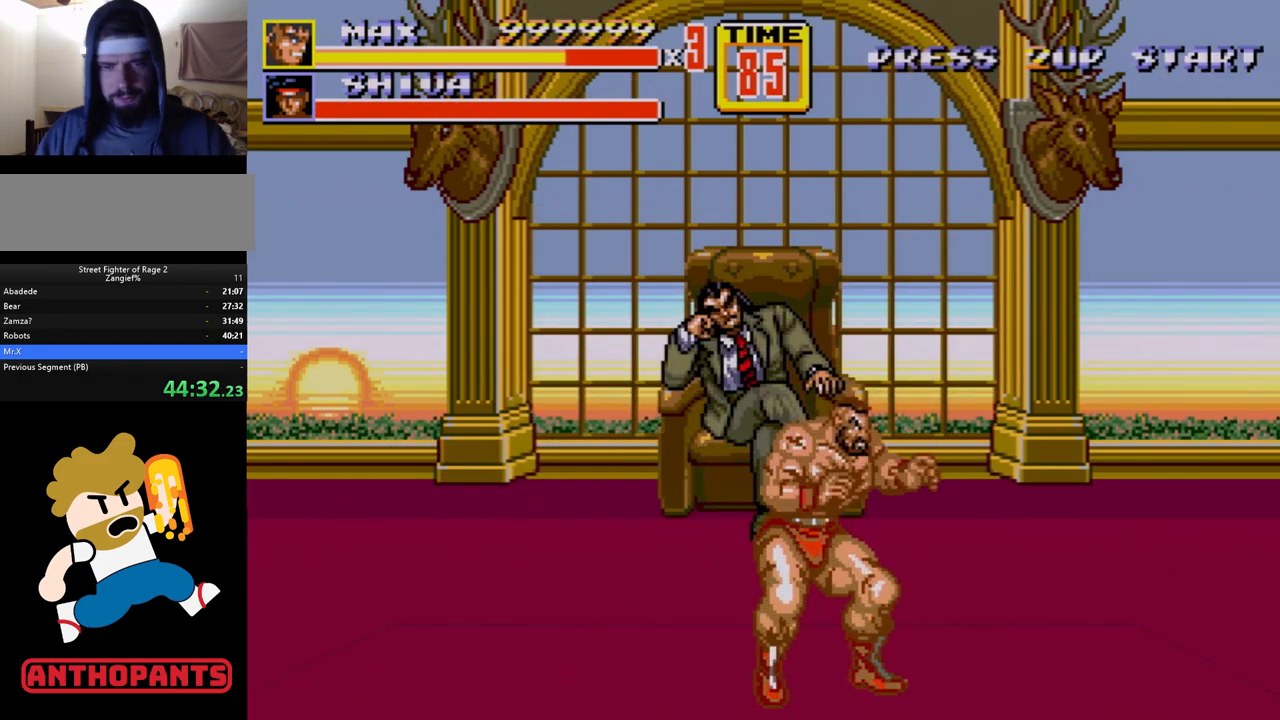
{"buttons": [], "events": []}